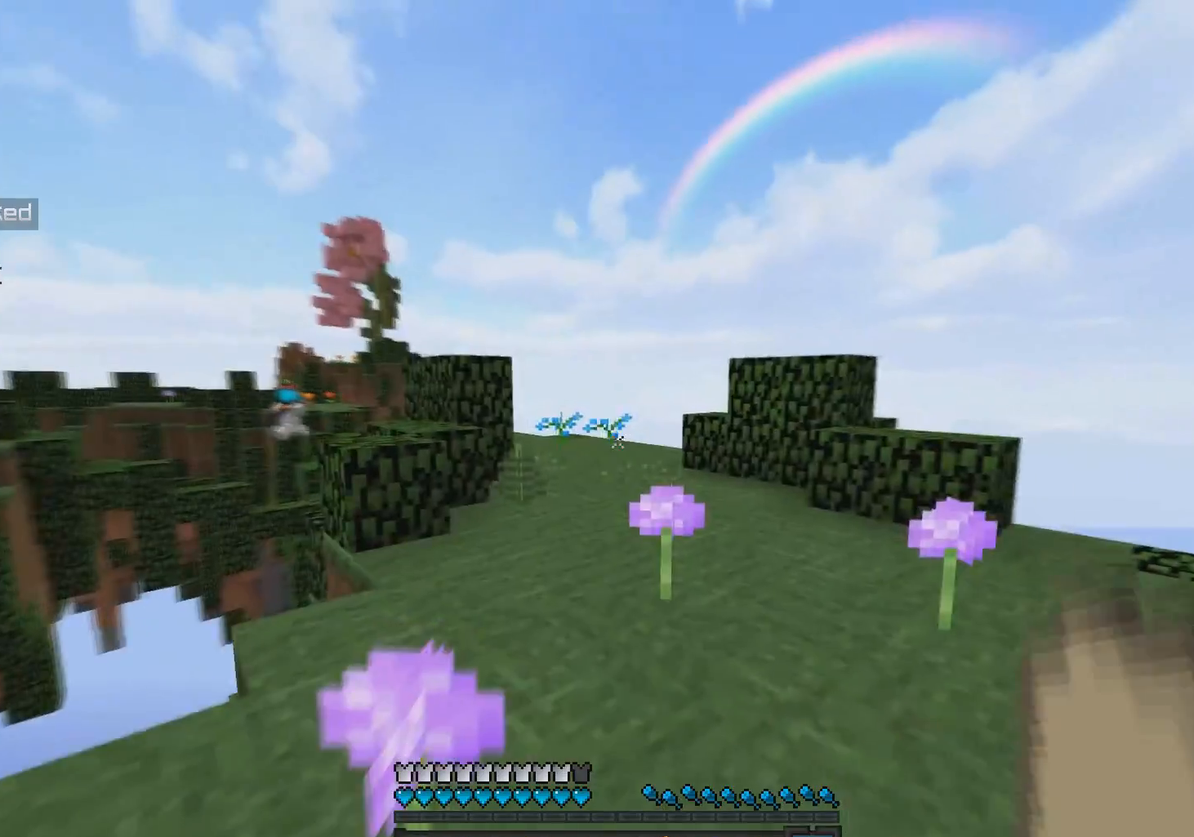
Gameplay with keyboard and mouse; each line is a JSON object with the keys and mouse buttons held at the frame after it. "events" lists presses ("down") and releases ("up") of "a", "d", "s", "space", "w", "mouse_left" and "mouse_right" between this image and that frame as [ms after this image, input, new state], when the widget could be followed in between. "mouse_left", "mouse_right" = the "left", "right" buttons of the "mouse" list. No other keys are recorded. Fast repeated clicks can show as one long hold. Mouse movement is not recorded.
{"keys": ["d", "w"], "mouse": [], "events": [[200, "d", "down"]]}
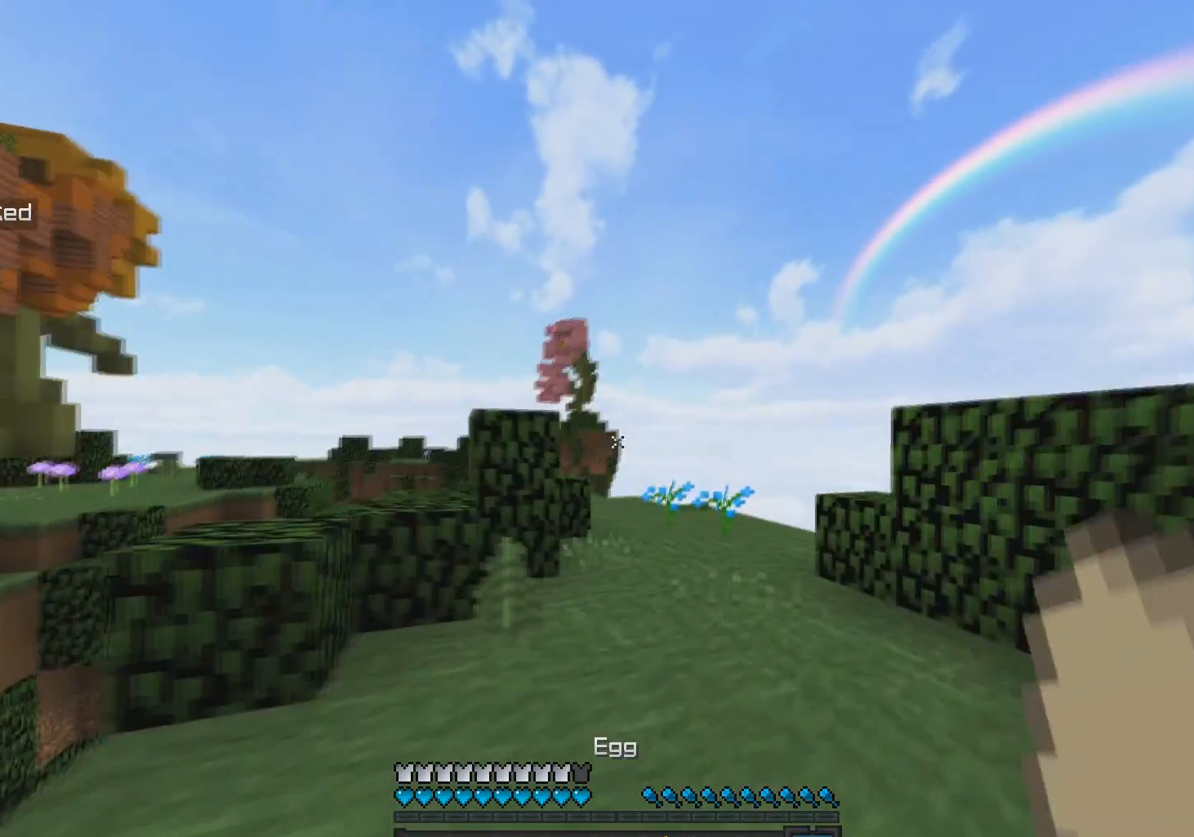
{"keys": ["d", "w"], "mouse": [], "events": [[50, "d", "up"], [500, "d", "down"]]}
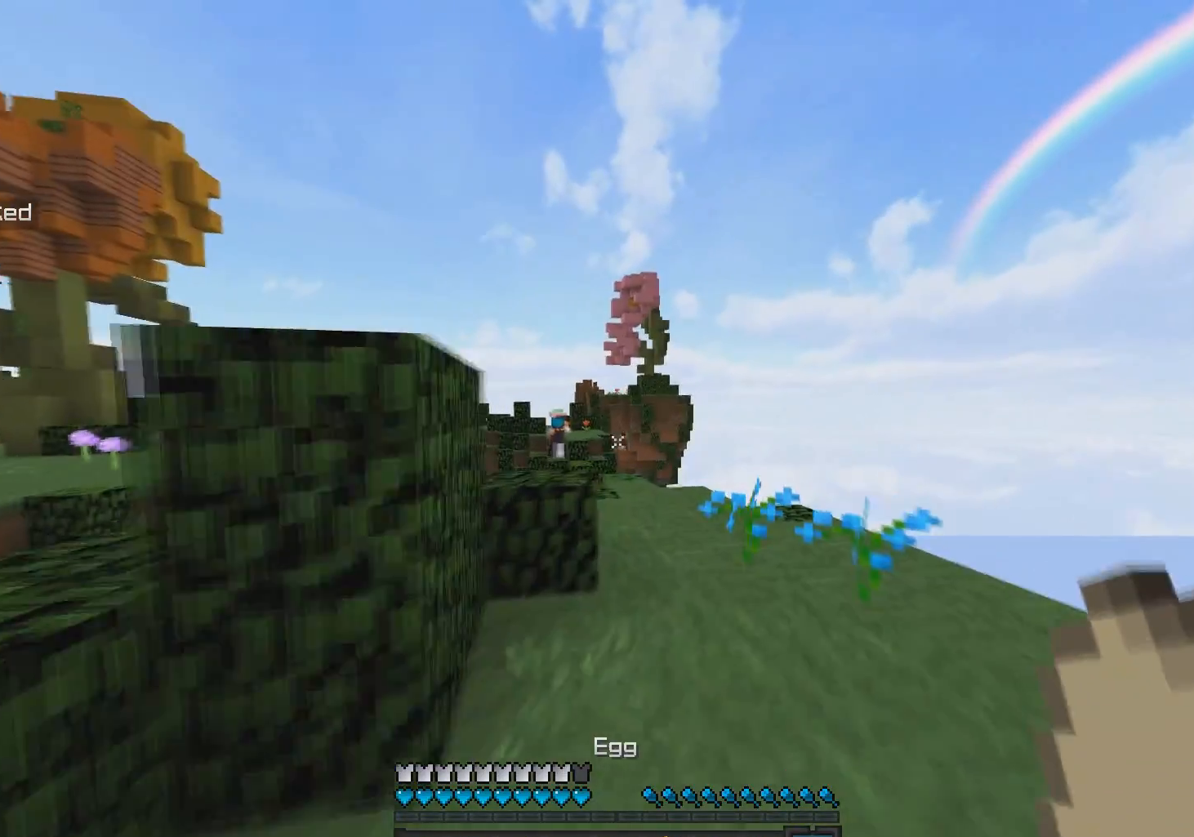
{"keys": ["s"], "mouse": [], "events": [[100, "a", "down"], [100, "d", "up"], [100, "w", "up"], [150, "a", "up"], [350, "s", "down"]]}
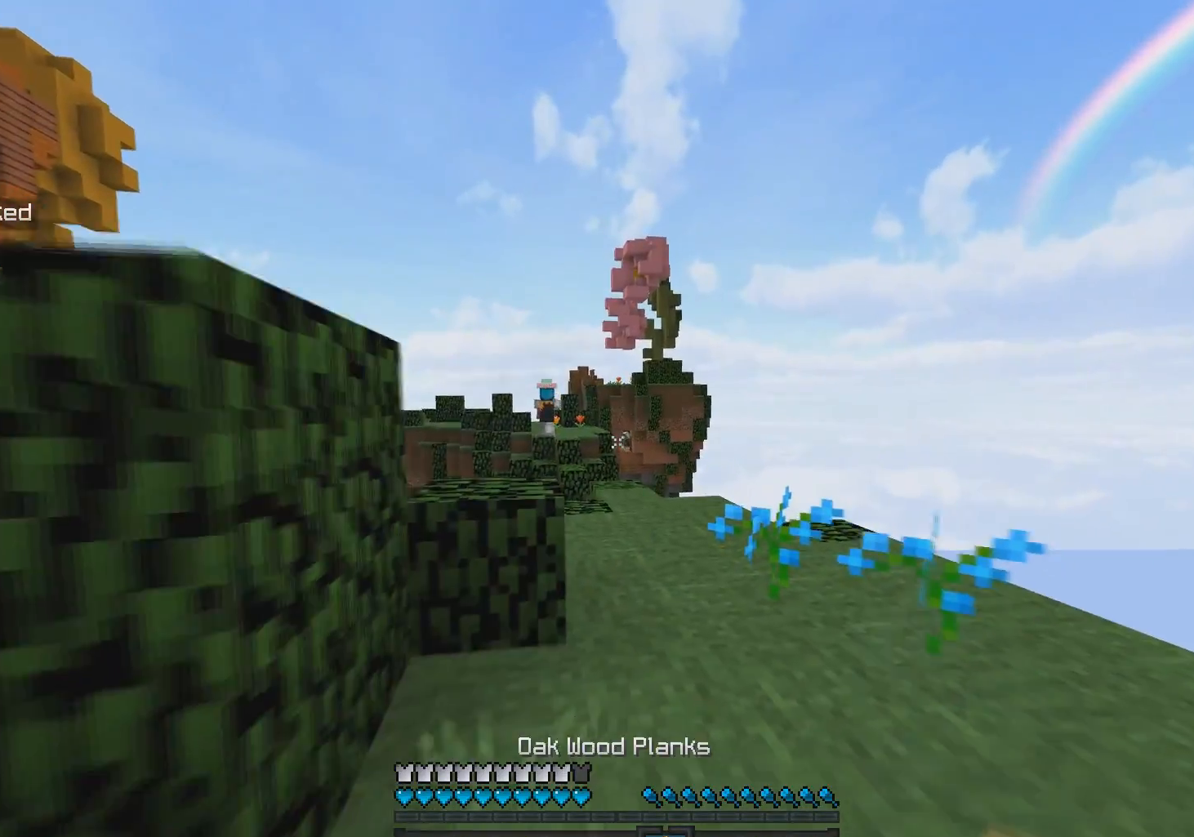
{"keys": [], "mouse": [], "events": [[250, "s", "up"]]}
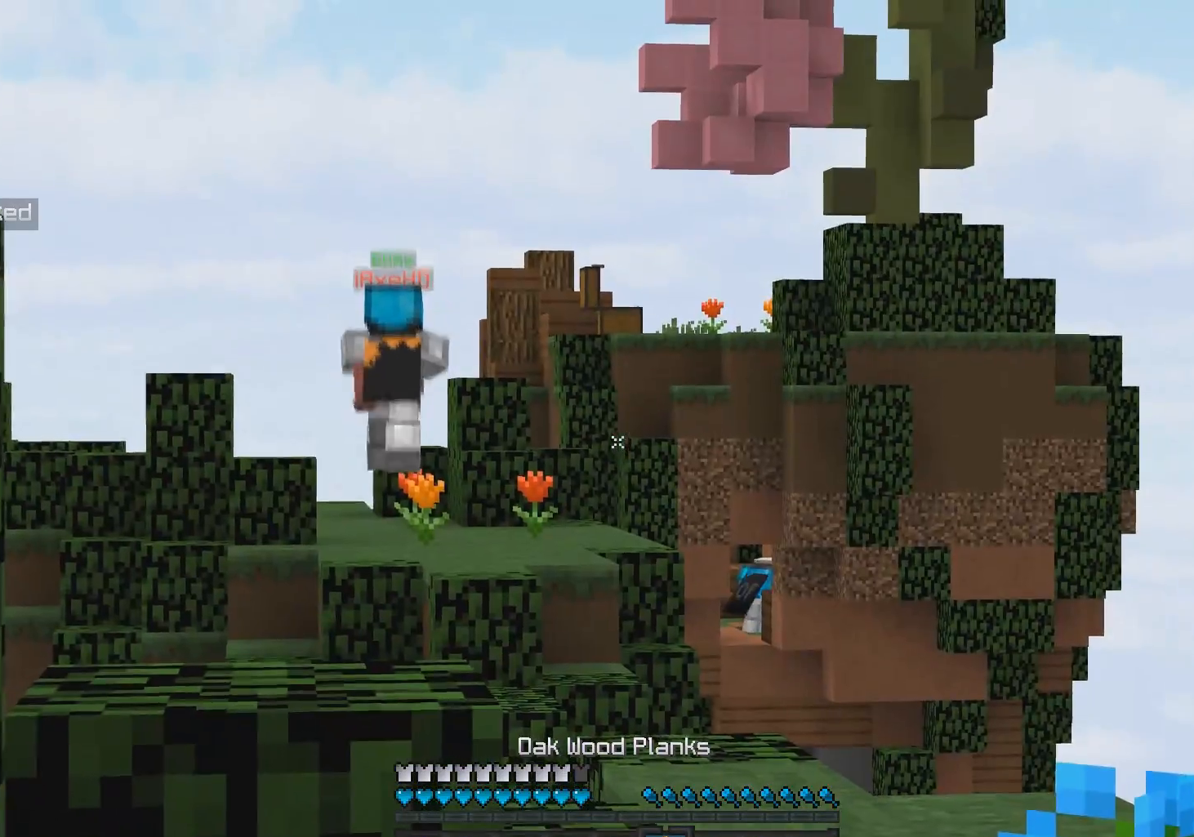
{"keys": [], "mouse": [], "events": [[17, "s", "down"], [100, "a", "down"], [100, "s", "up"], [450, "a", "up"]]}
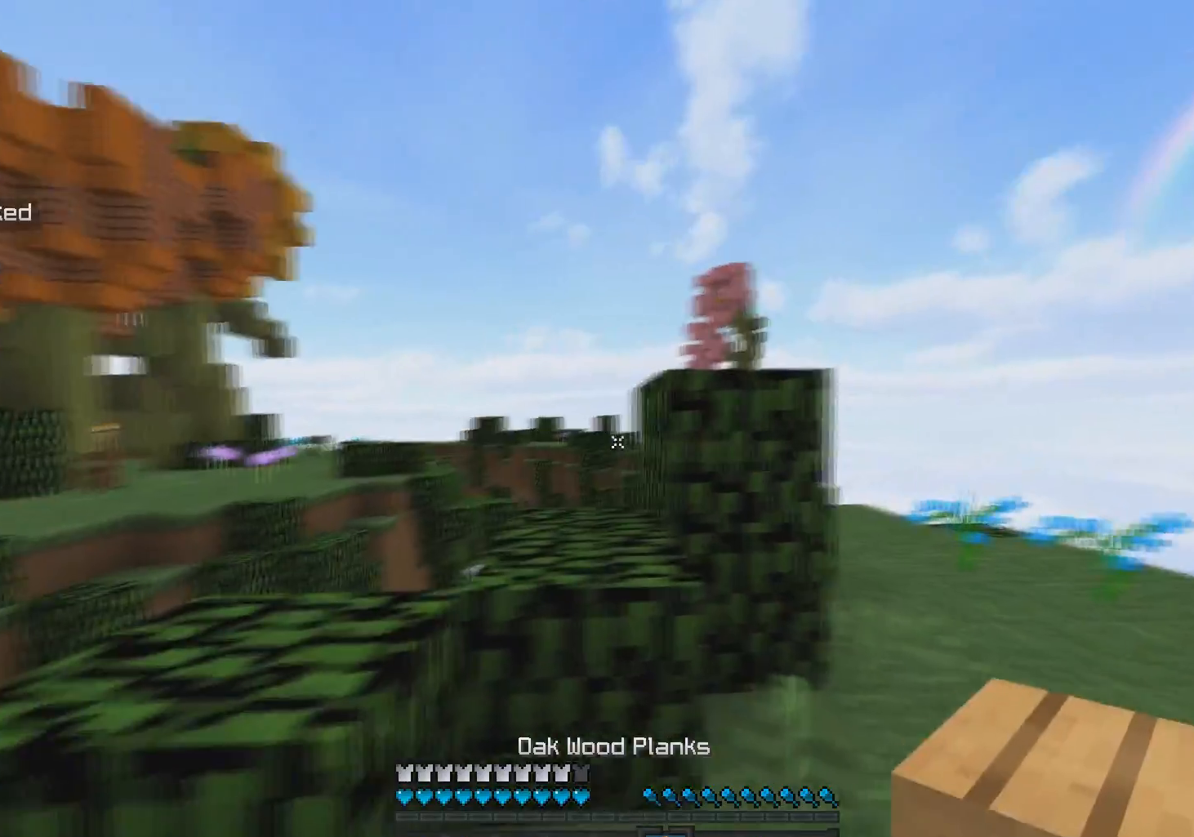
{"keys": ["a"], "mouse": ["right"], "events": [[433, "mouse_right", "down"], [500, "a", "down"]]}
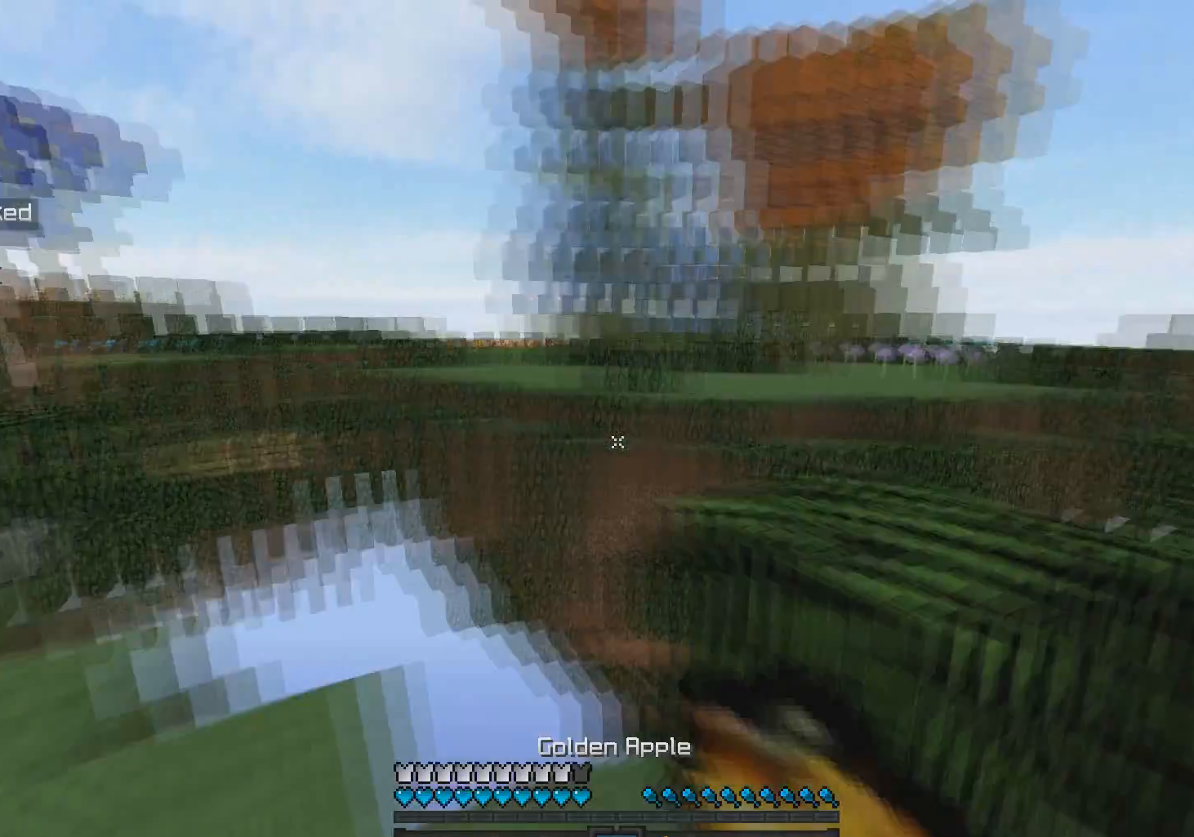
{"keys": ["a"], "mouse": ["left", "right"], "events": [[50, "mouse_left", "down"]]}
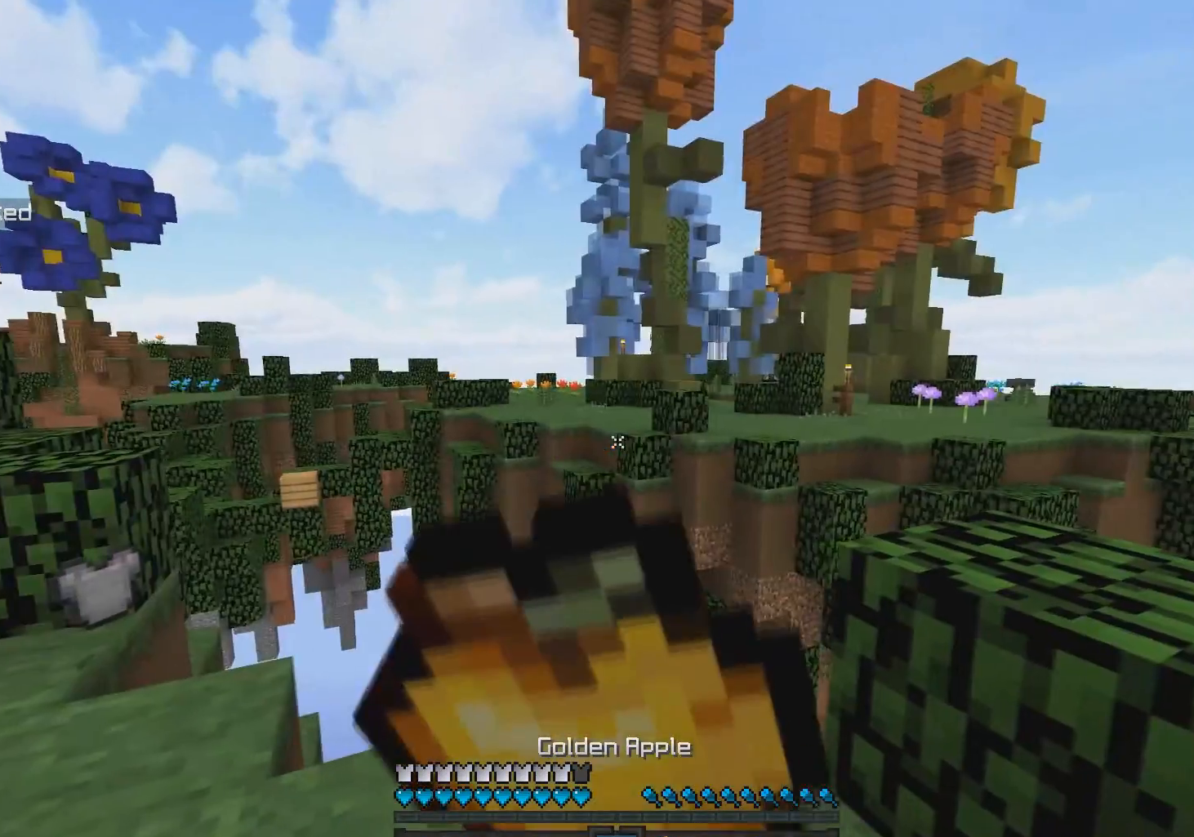
{"keys": ["a"], "mouse": ["left", "right"], "events": [[100, "w", "down"], [300, "w", "up"]]}
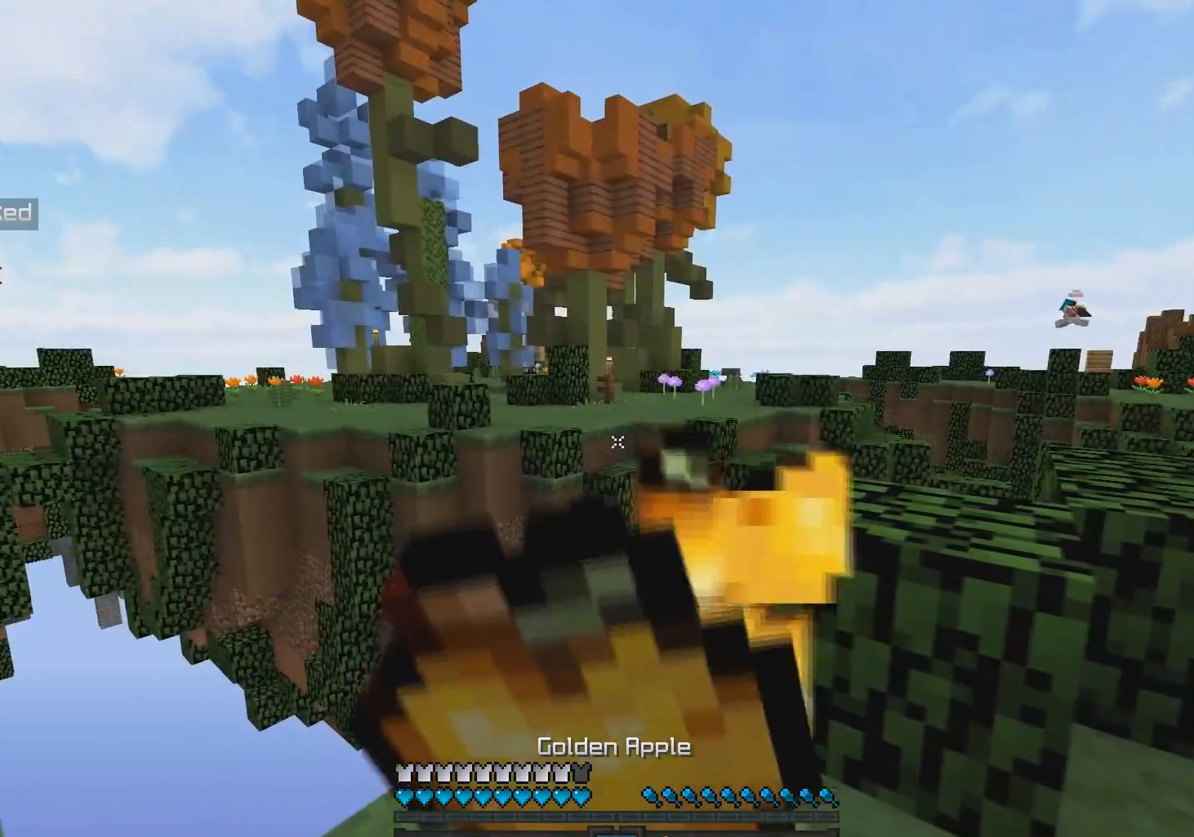
{"keys": [], "mouse": ["left", "right"], "events": [[400, "a", "up"]]}